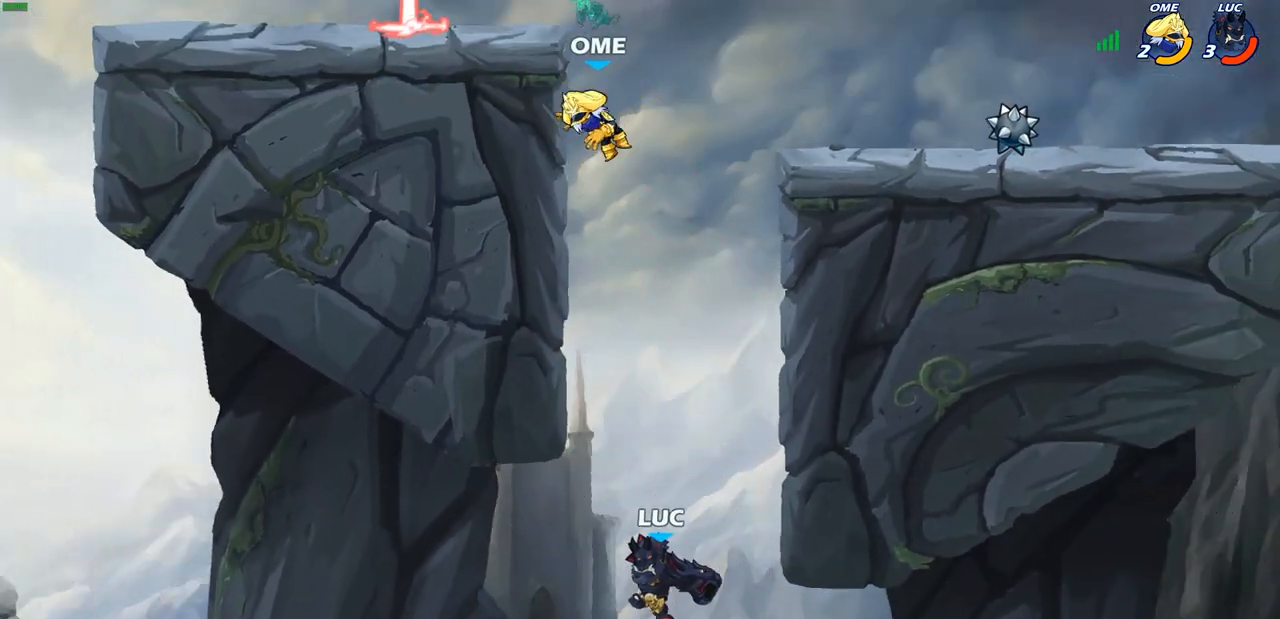
Gameplay with a controller (PlayStation layout); each line is a JSON object with the inputs held at the frame after it. "events" lists button and stick changes between this image and that frame as [ms after this image, input, new state], when the widget could be followed in between.
{"buttons": [], "left_stick": "center", "right_stick": "center", "events": [[67, "left_stick", "up-right"], [117, "CIRCLE", "down"], [133, "CROSS", "up"], [183, "left_stick", "center"], [217, "CIRCLE", "up"]]}
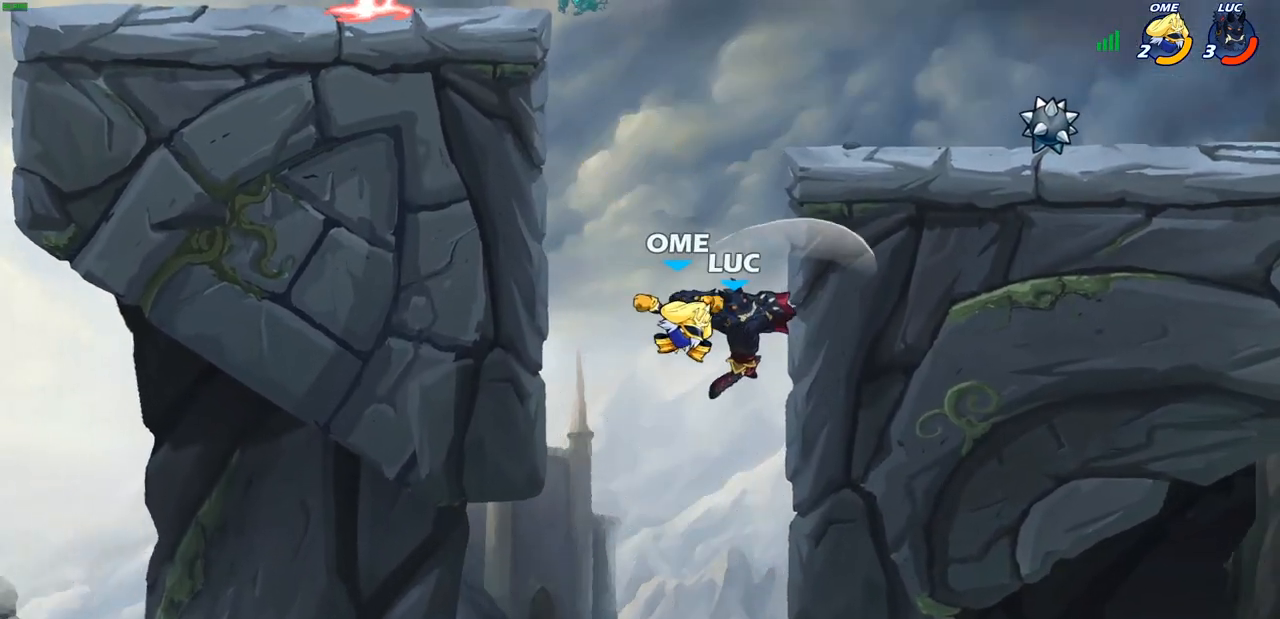
{"buttons": [], "left_stick": "up-right", "right_stick": "center", "events": [[33, "left_stick", "right"], [400, "left_stick", "up-right"]]}
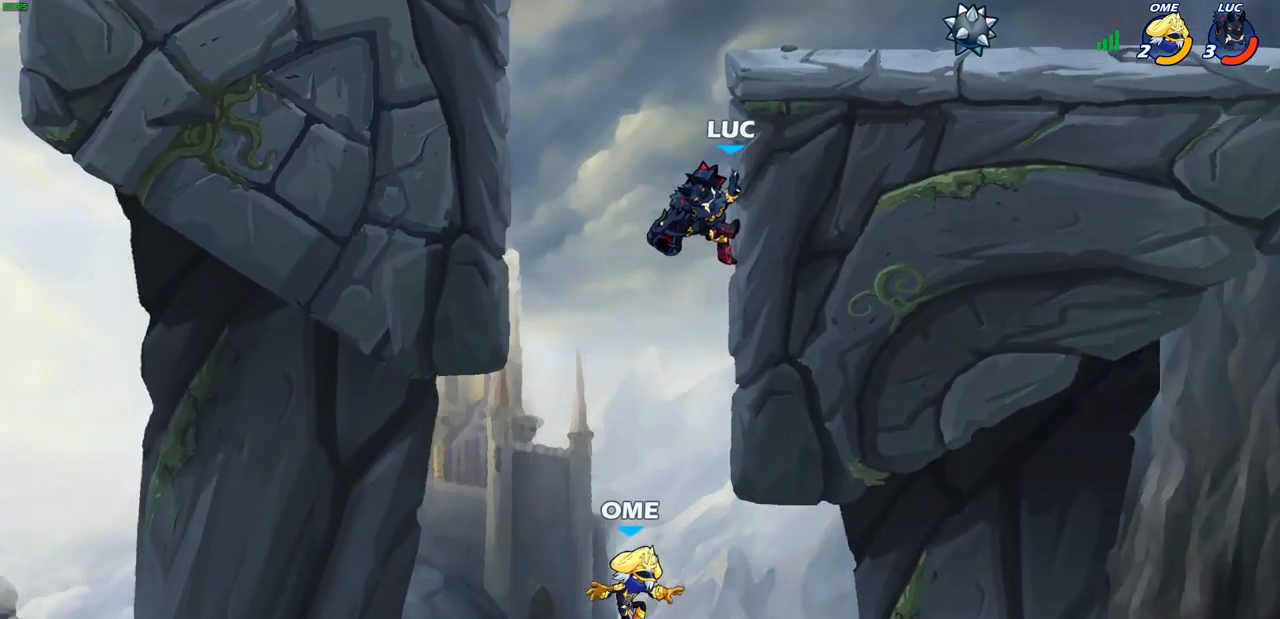
{"buttons": ["CROSS"], "left_stick": "up", "right_stick": "center", "events": [[400, "CROSS", "down"], [450, "left_stick", "up"]]}
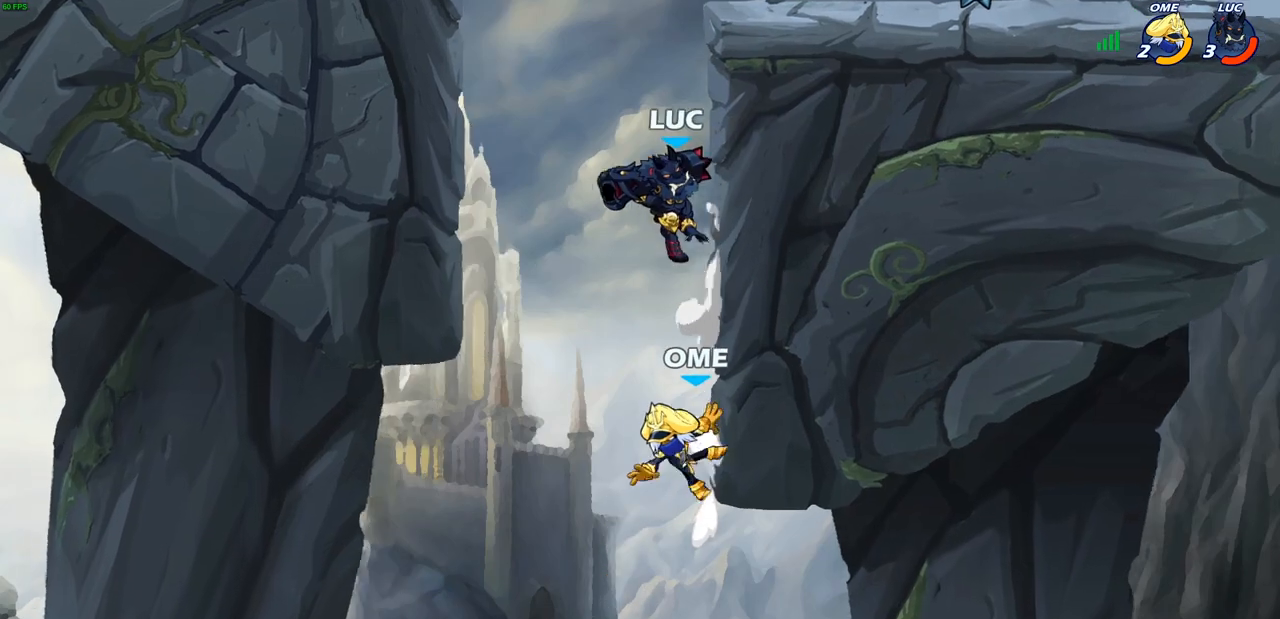
{"buttons": [], "left_stick": "right", "right_stick": "center", "events": [[67, "CROSS", "up"], [83, "left_stick", "left"], [200, "left_stick", "right"], [317, "left_stick", "down-right"], [383, "left_stick", "right"]]}
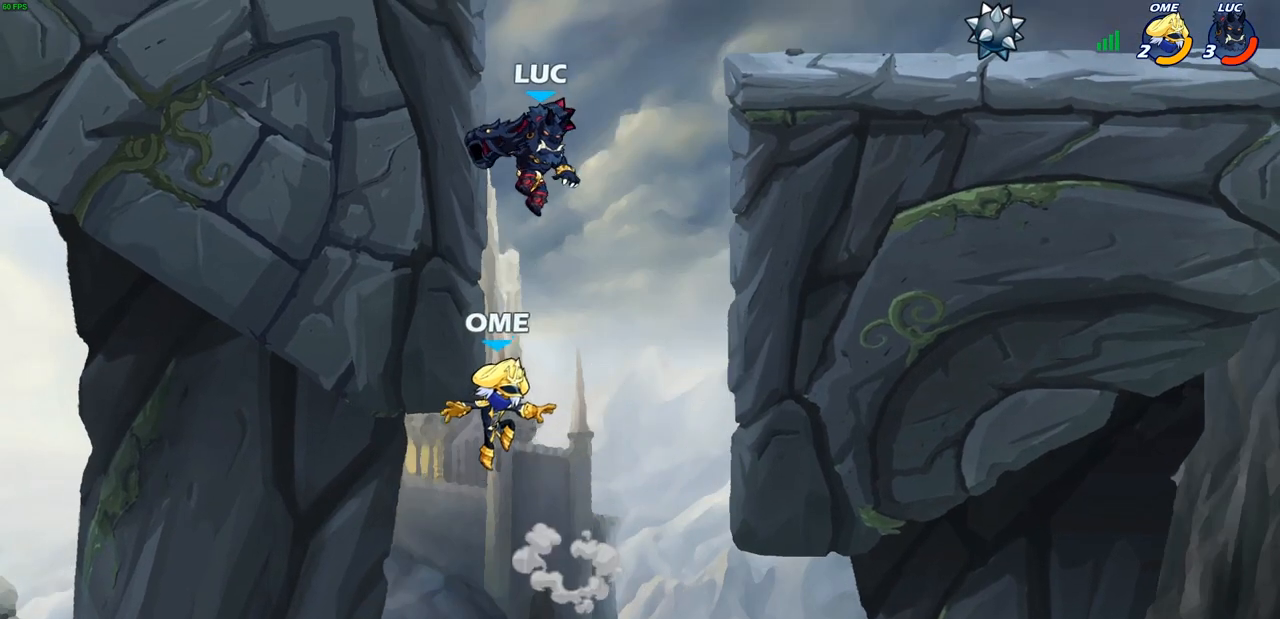
{"buttons": ["CIRCLE"], "left_stick": "down-left", "right_stick": "center", "events": [[50, "CROSS", "down"], [217, "CROSS", "up"], [233, "CIRCLE", "down"], [267, "left_stick", "down-left"]]}
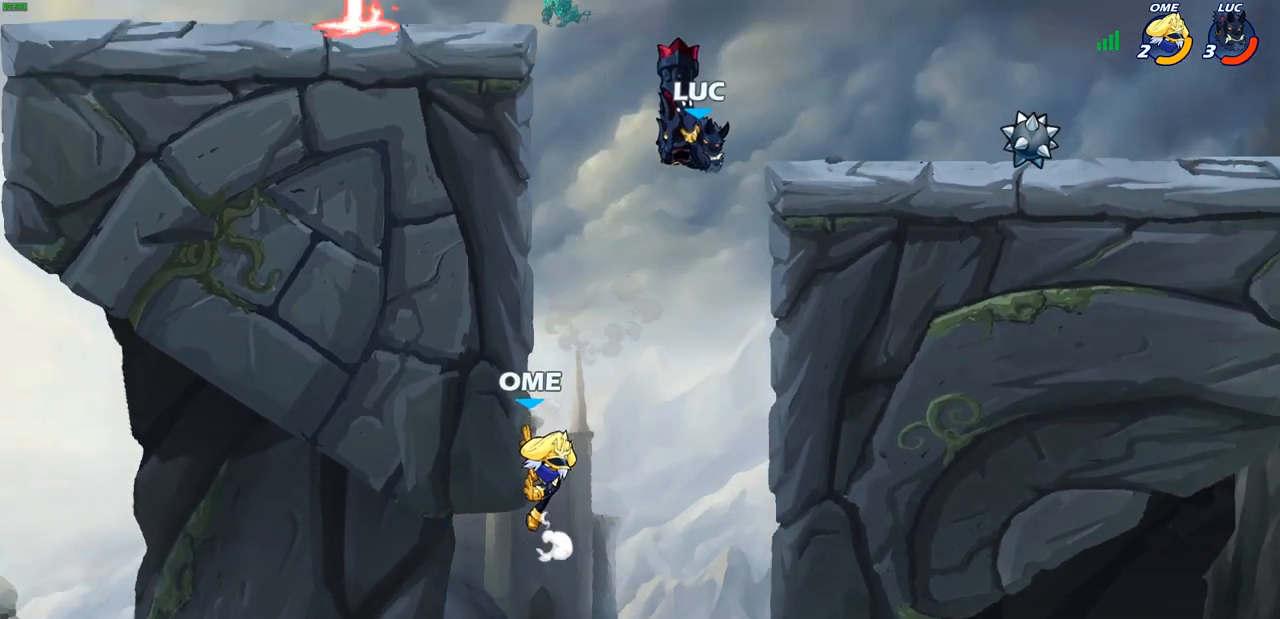
{"buttons": [], "left_stick": "left", "right_stick": "center", "events": [[133, "CIRCLE", "up"], [200, "left_stick", "center"], [283, "left_stick", "left"]]}
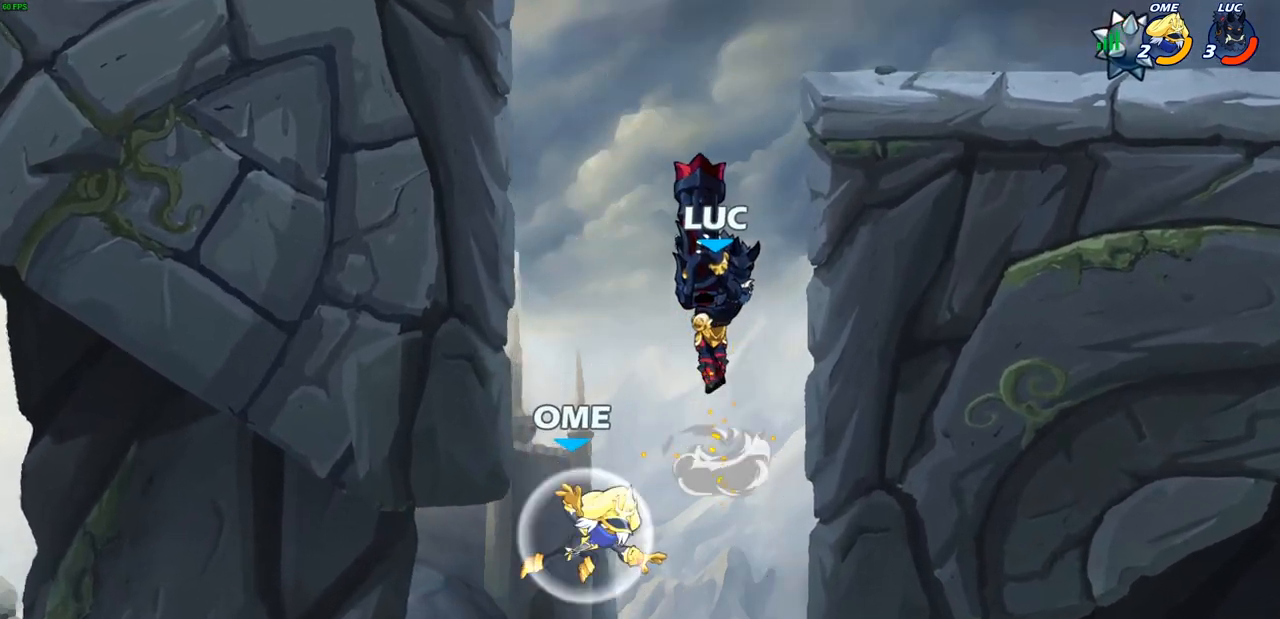
{"buttons": ["R2"], "left_stick": "up", "right_stick": "center", "events": [[267, "left_stick", "up-left"], [333, "R2", "down"], [367, "left_stick", "up"]]}
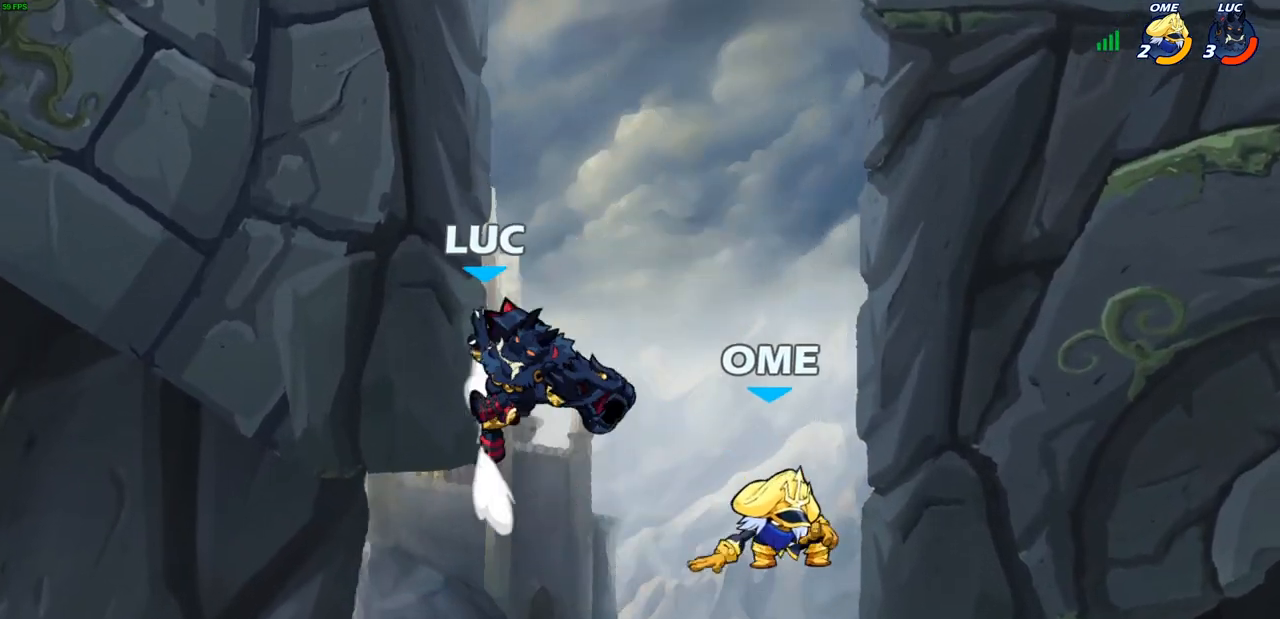
{"buttons": ["SQUARE"], "left_stick": "down-left", "right_stick": "center", "events": [[117, "left_stick", "up-right"], [150, "R2", "up"], [183, "CROSS", "down"], [283, "left_stick", "up-left"], [317, "CROSS", "up"], [433, "left_stick", "down-left"], [450, "SQUARE", "down"]]}
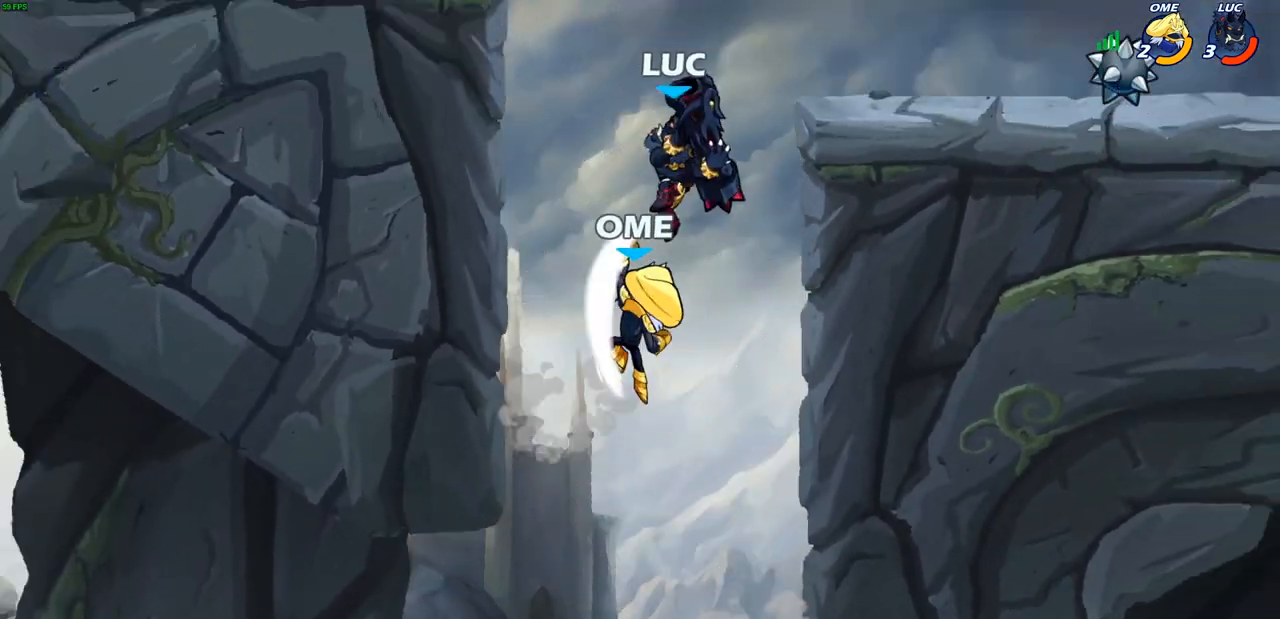
{"buttons": [], "left_stick": "center", "right_stick": "center", "events": [[17, "SQUARE", "up"], [50, "left_stick", "center"]]}
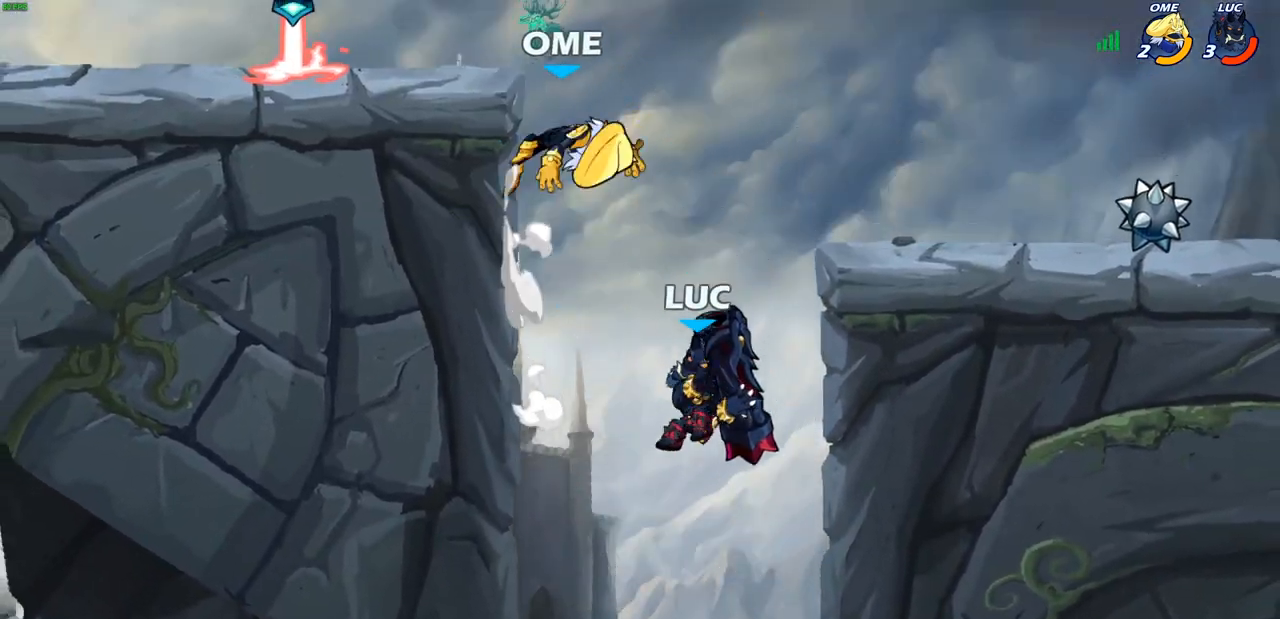
{"buttons": [], "left_stick": "right", "right_stick": "center", "events": [[133, "CROSS", "down"], [217, "left_stick", "up"], [267, "left_stick", "right"], [283, "CROSS", "up"]]}
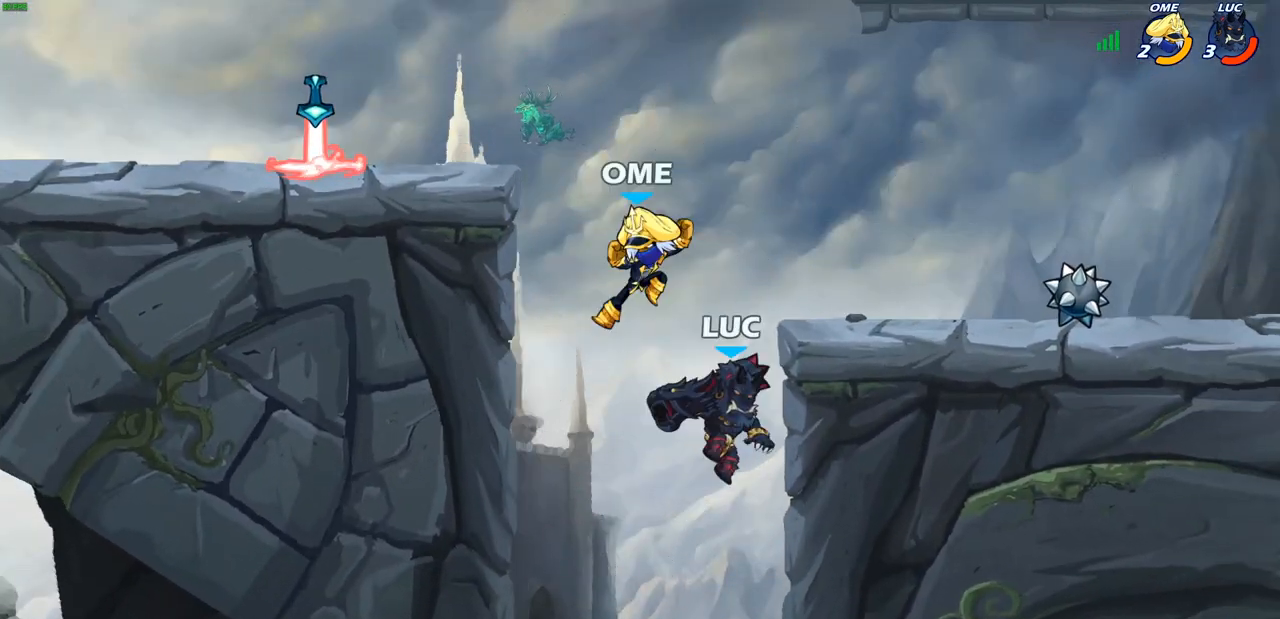
{"buttons": [], "left_stick": "center", "right_stick": "center", "events": [[233, "left_stick", "left"], [300, "SQUARE", "down"], [367, "SQUARE", "up"], [367, "left_stick", "center"]]}
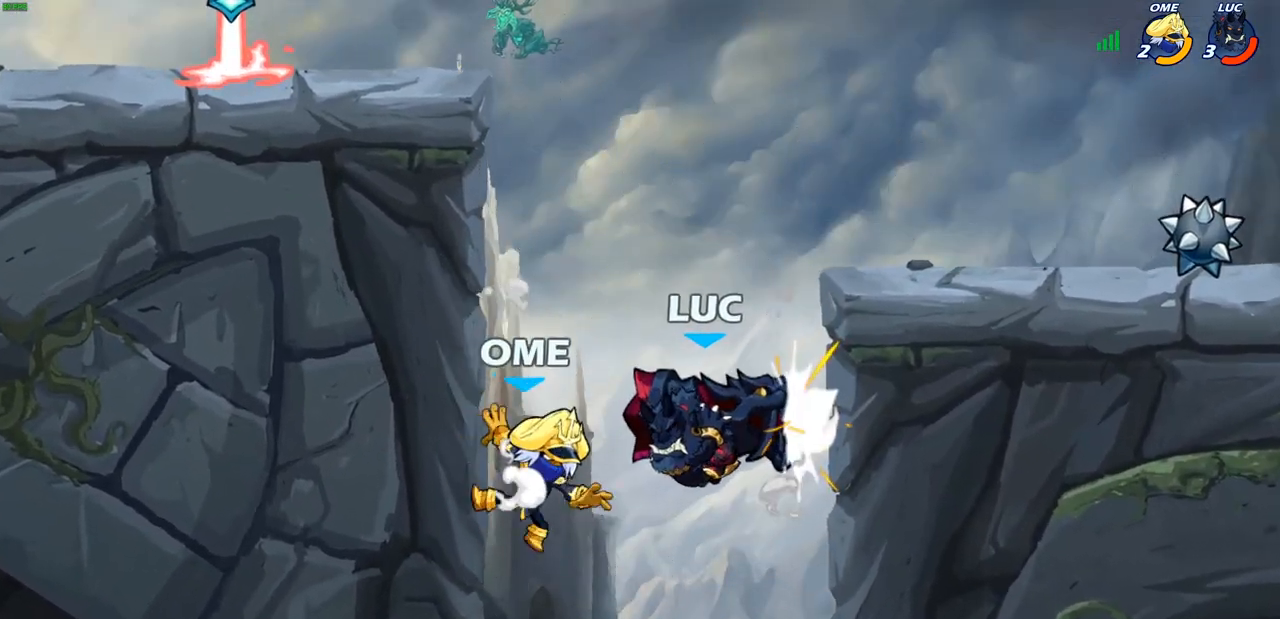
{"buttons": [], "left_stick": "up-left", "right_stick": "center", "events": [[67, "left_stick", "left"], [283, "left_stick", "up-right"], [333, "CROSS", "down"], [400, "left_stick", "up-left"], [450, "CROSS", "up"]]}
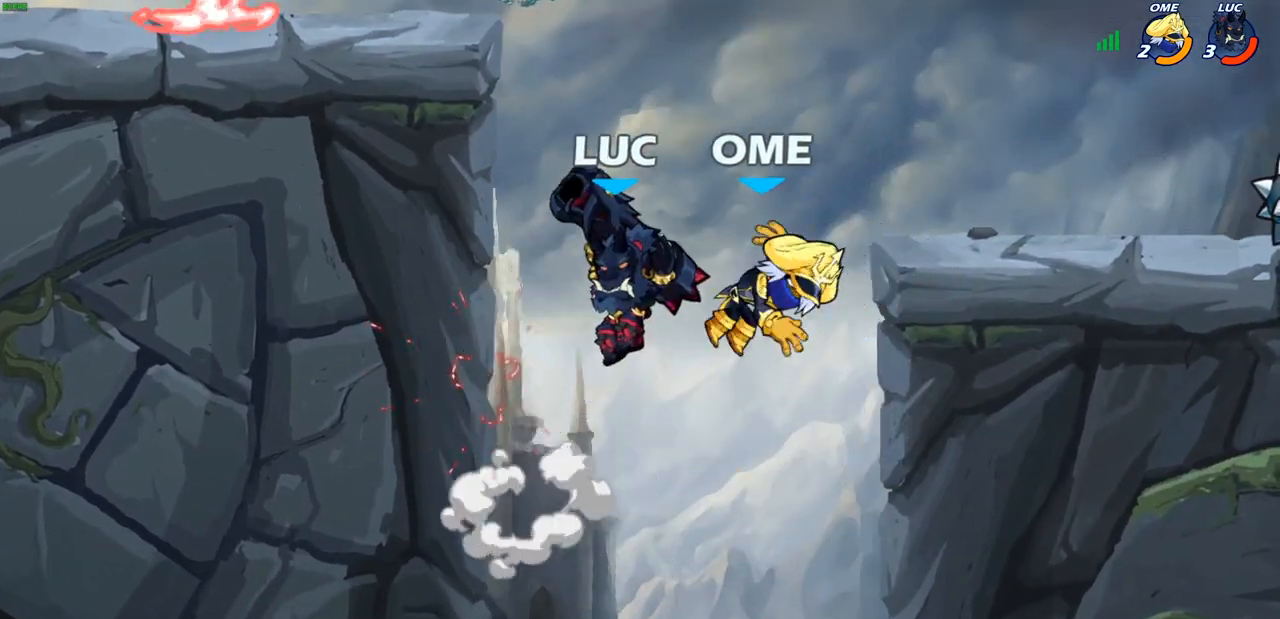
{"buttons": [], "left_stick": "center", "right_stick": "center", "events": [[200, "left_stick", "down-left"], [333, "SQUARE", "down"], [333, "left_stick", "center"], [400, "SQUARE", "up"]]}
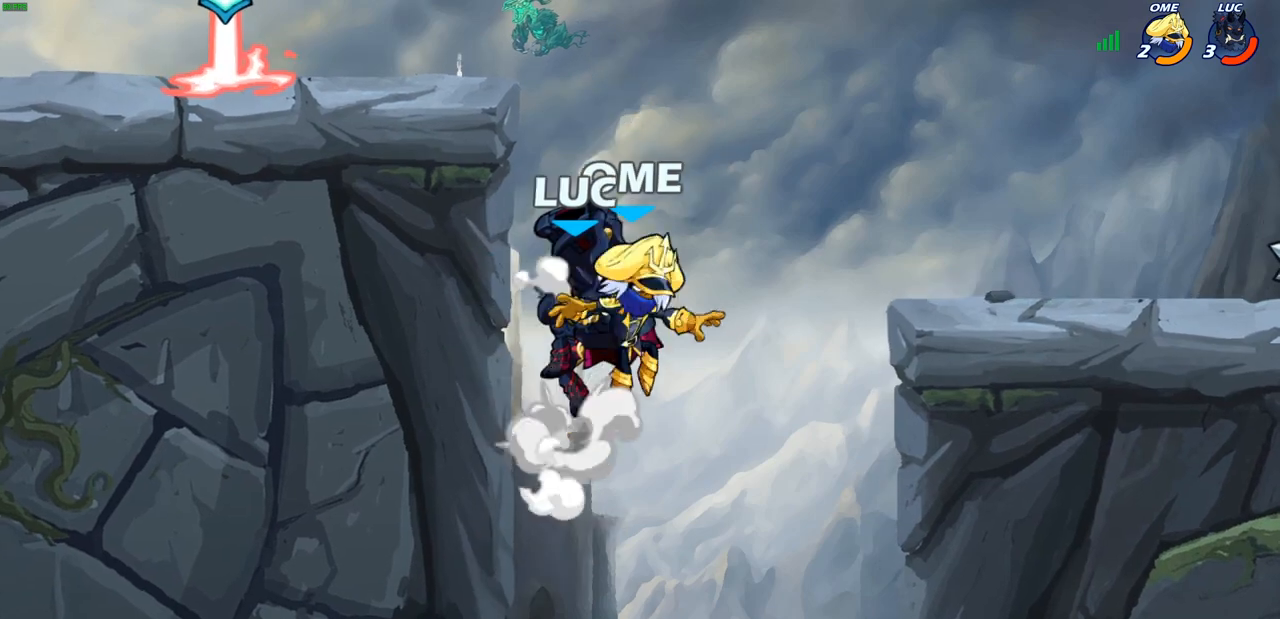
{"buttons": ["CROSS"], "left_stick": "left", "right_stick": "center", "events": [[317, "left_stick", "left"], [383, "CROSS", "down"]]}
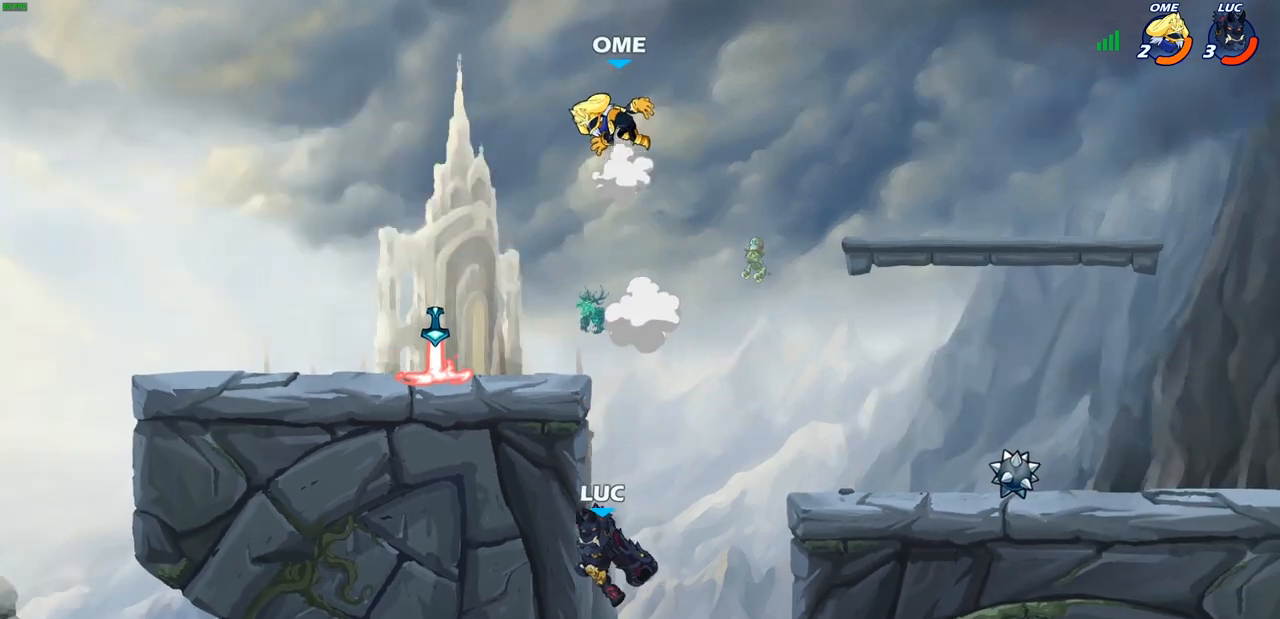
{"buttons": [], "left_stick": "left", "right_stick": "center", "events": [[33, "CROSS", "up"], [117, "CROSS", "down"], [167, "left_stick", "up-right"], [200, "CROSS", "up"], [267, "CROSS", "down"], [283, "CIRCLE", "down"], [283, "CROSS", "up"], [300, "left_stick", "left"], [383, "CIRCLE", "up"]]}
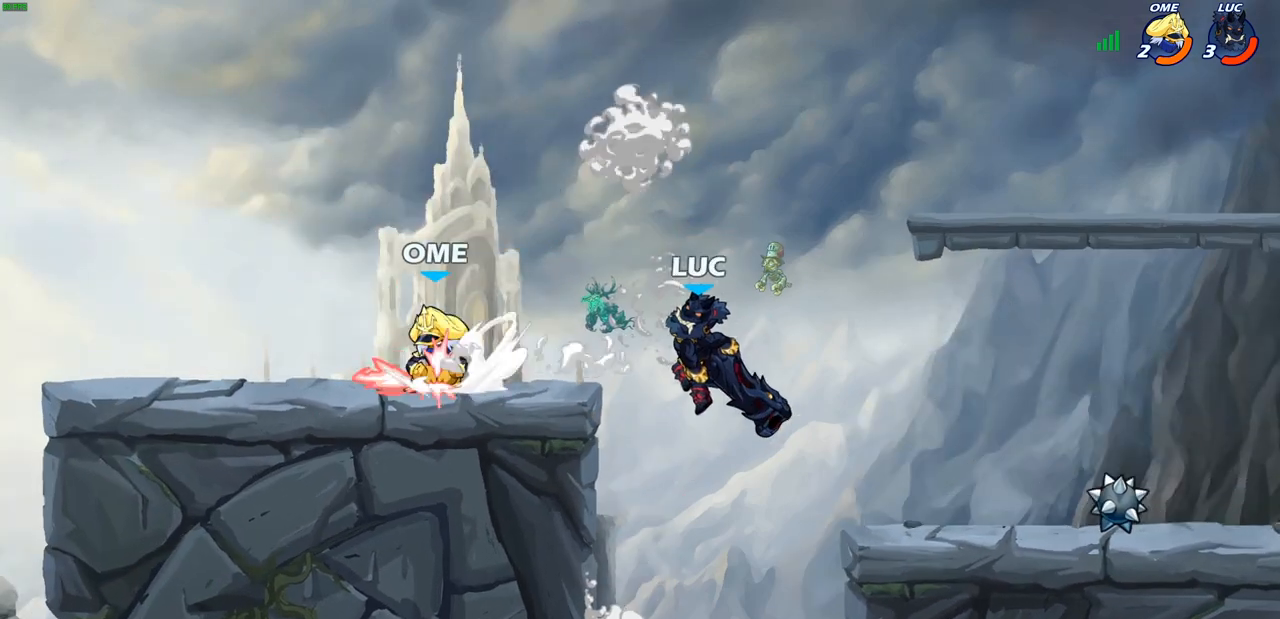
{"buttons": ["CROSS"], "left_stick": "up", "right_stick": "center", "events": [[83, "left_stick", "center"], [350, "left_stick", "right"], [467, "left_stick", "up"], [483, "CROSS", "down"]]}
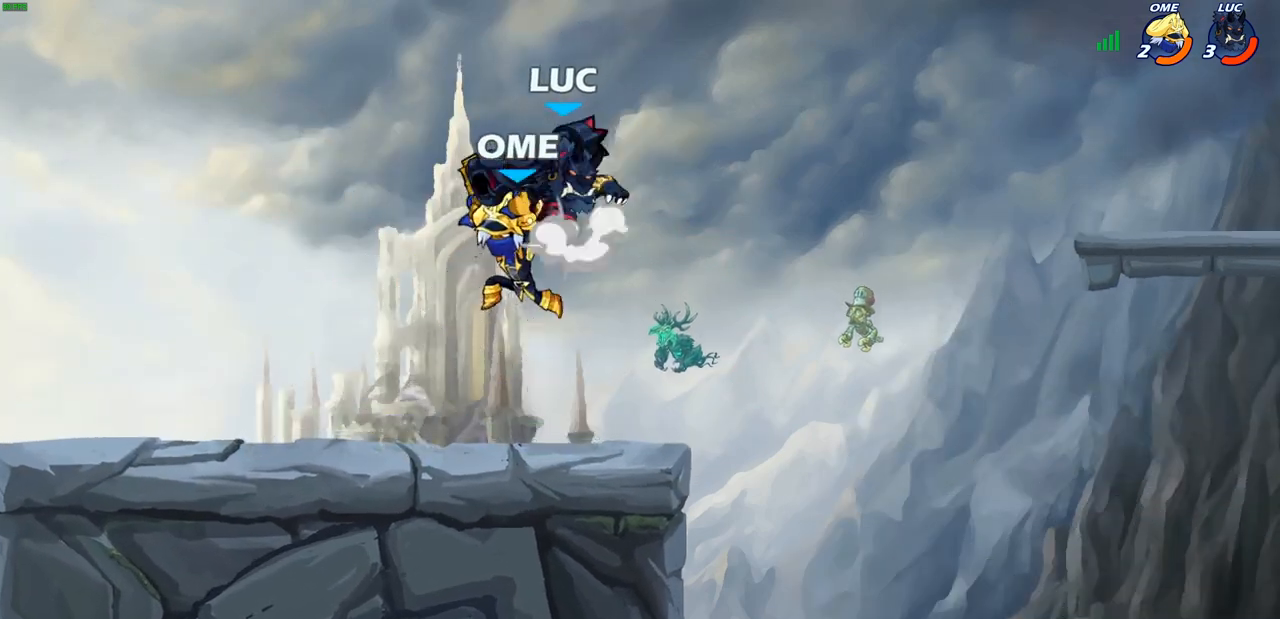
{"buttons": [], "left_stick": "right", "right_stick": "center", "events": [[17, "R2", "down"], [83, "R1", "down"], [100, "CROSS", "up"], [233, "left_stick", "down"], [350, "left_stick", "right"], [383, "R1", "up"], [500, "R2", "up"]]}
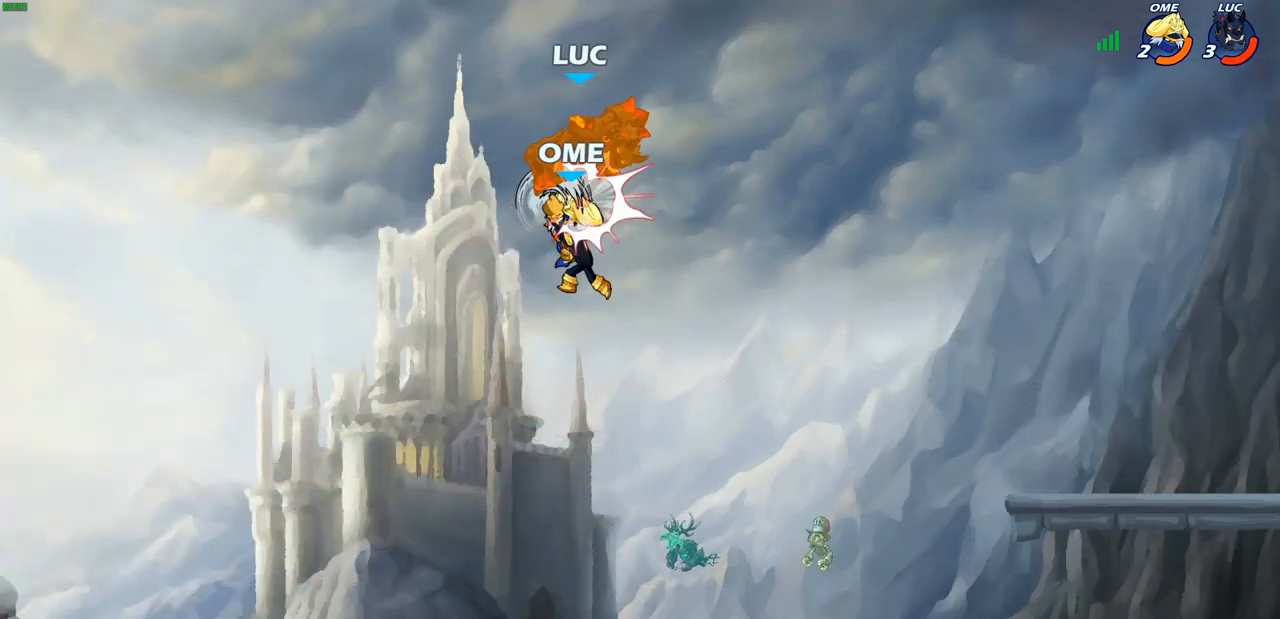
{"buttons": [], "left_stick": "right", "right_stick": "center", "events": [[100, "R2", "down"], [250, "R2", "up"], [317, "R2", "down"], [467, "R2", "up"]]}
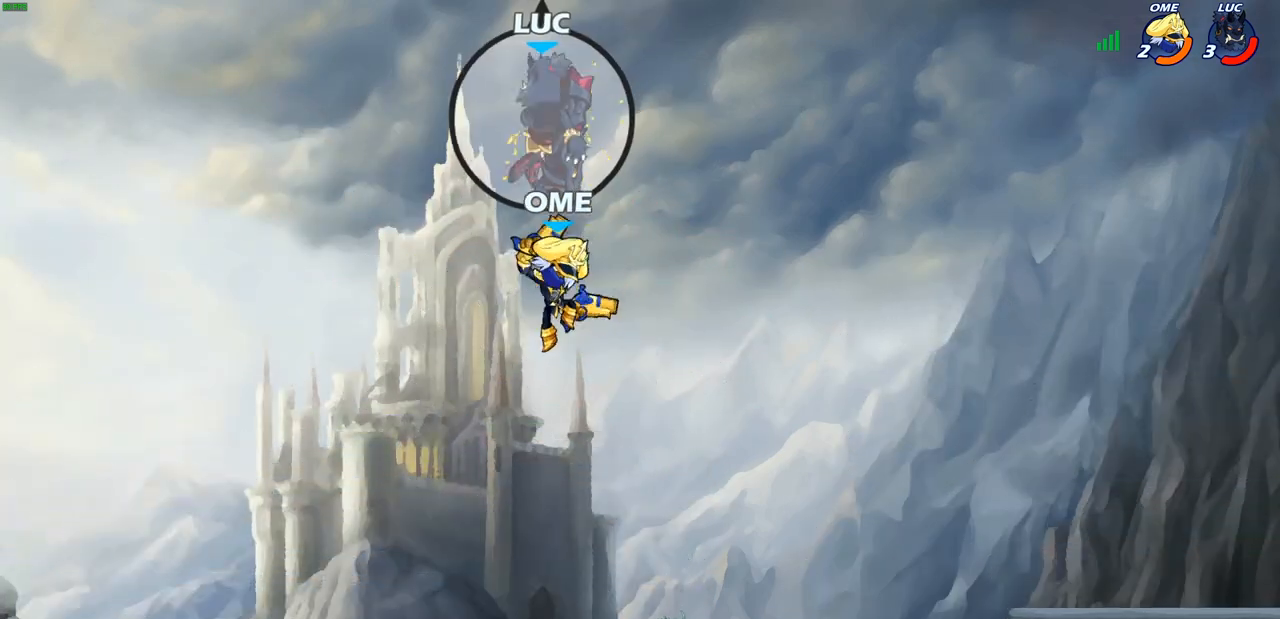
{"buttons": [], "left_stick": "right", "right_stick": "center", "events": [[33, "R2", "down"], [167, "R2", "up"], [233, "R2", "down"], [450, "R2", "up"]]}
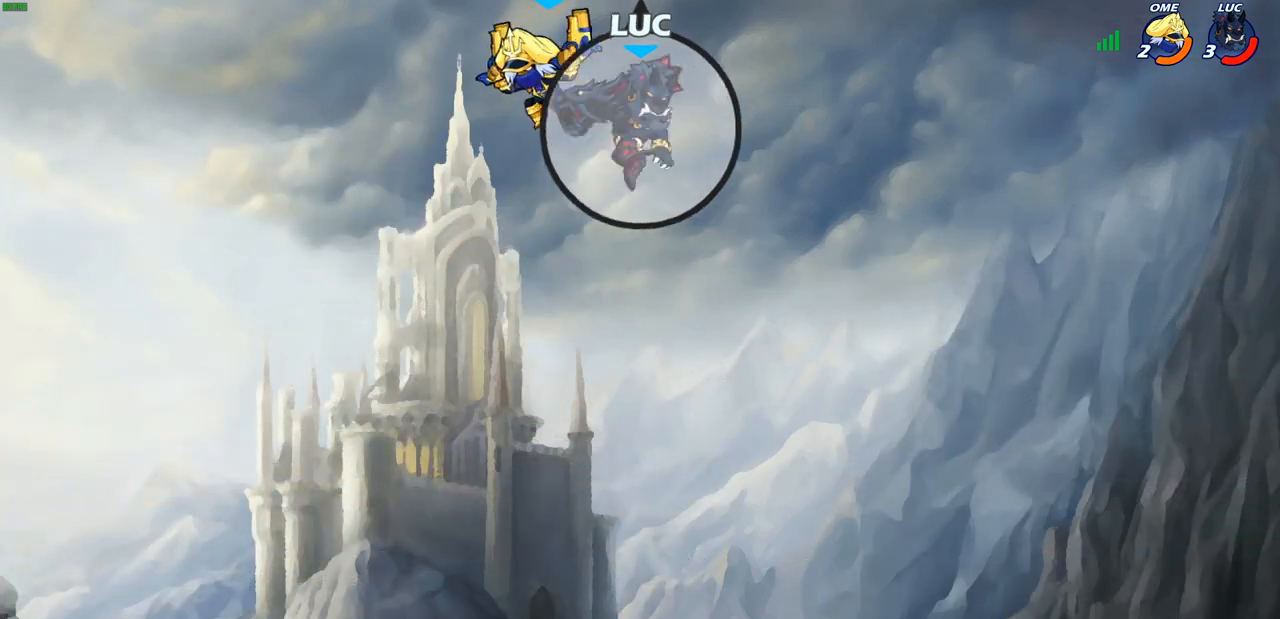
{"buttons": ["CIRCLE"], "left_stick": "down-left", "right_stick": "center", "events": [[50, "CIRCLE", "down"], [50, "left_stick", "down-left"]]}
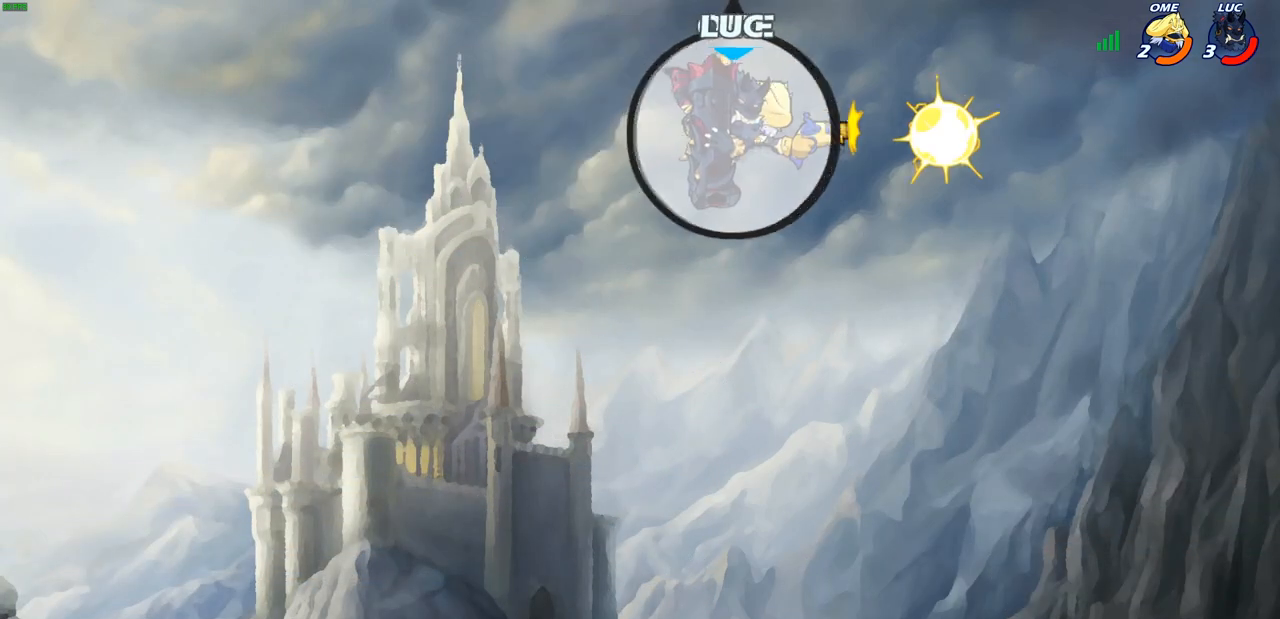
{"buttons": [], "left_stick": "down-left", "right_stick": "center", "events": [[467, "CIRCLE", "up"]]}
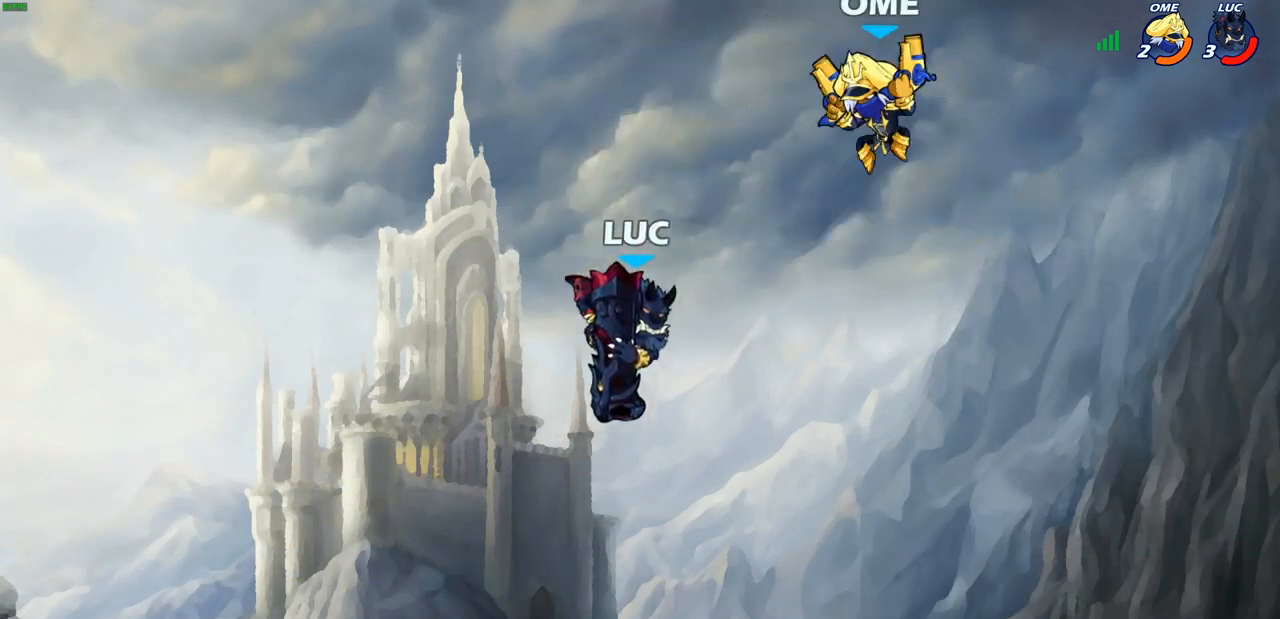
{"buttons": [], "left_stick": "left", "right_stick": "center", "events": [[150, "left_stick", "center"], [483, "left_stick", "left"]]}
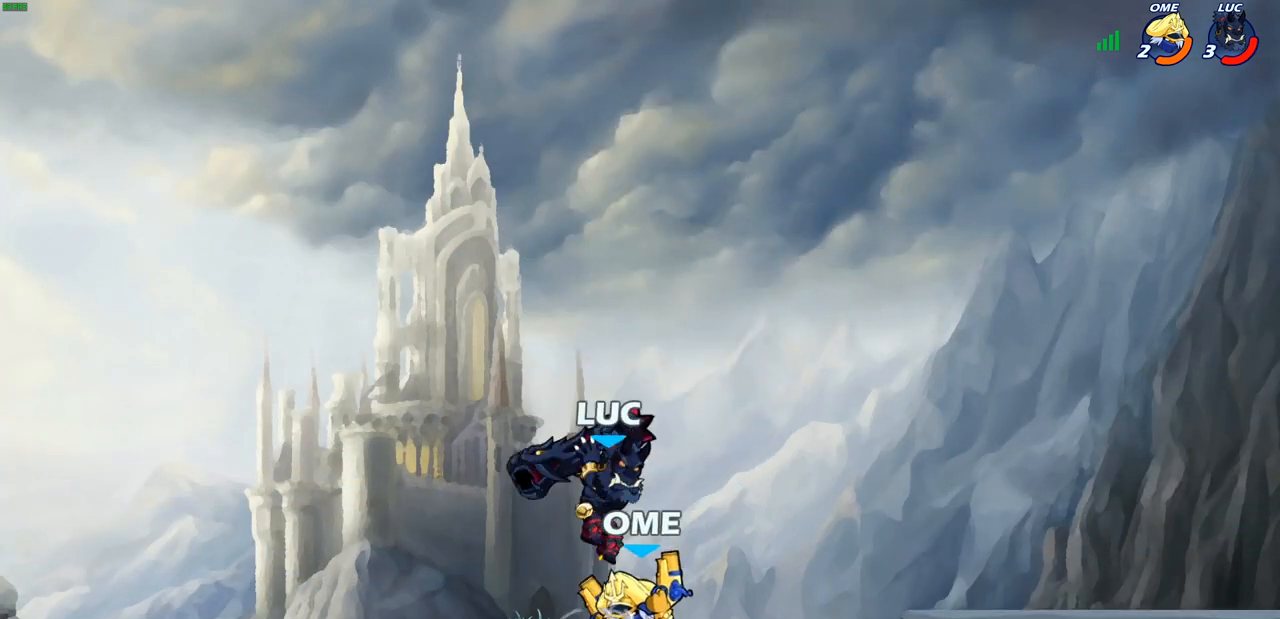
{"buttons": ["CROSS", "R2"], "left_stick": "up-right", "right_stick": "center", "events": [[367, "CROSS", "down"], [433, "left_stick", "up-right"], [483, "R2", "down"]]}
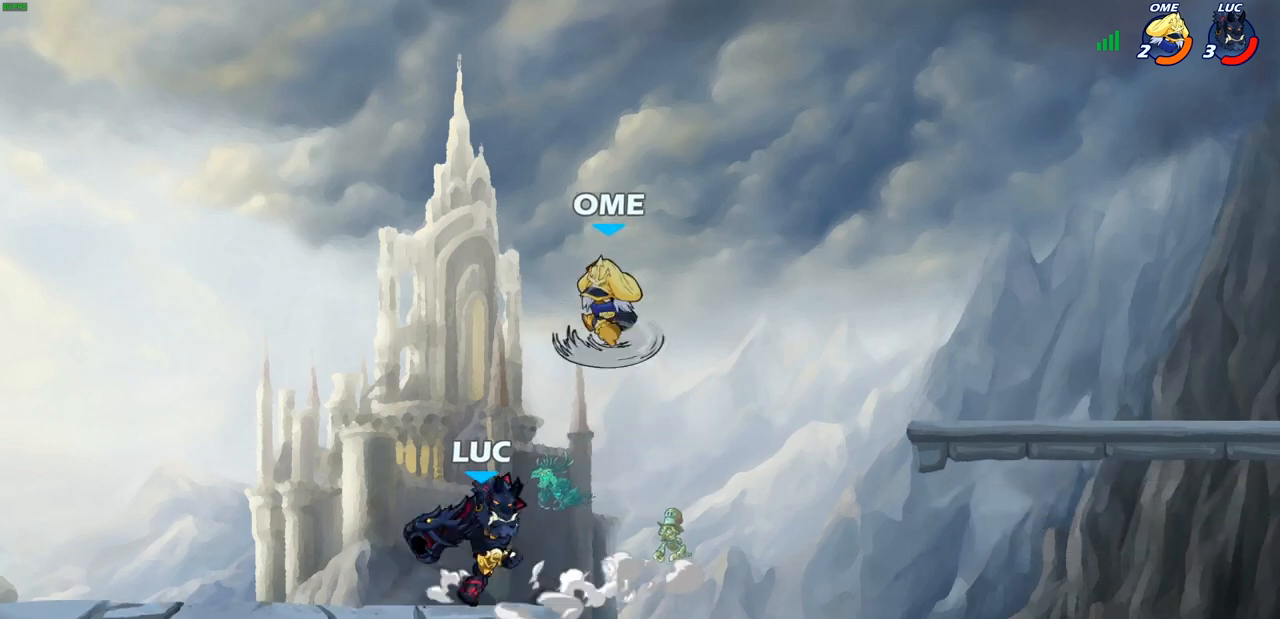
{"buttons": [], "left_stick": "center", "right_stick": "center", "events": [[17, "CROSS", "up"], [133, "left_stick", "center"], [183, "R2", "up"], [233, "left_stick", "up-left"], [350, "left_stick", "center"]]}
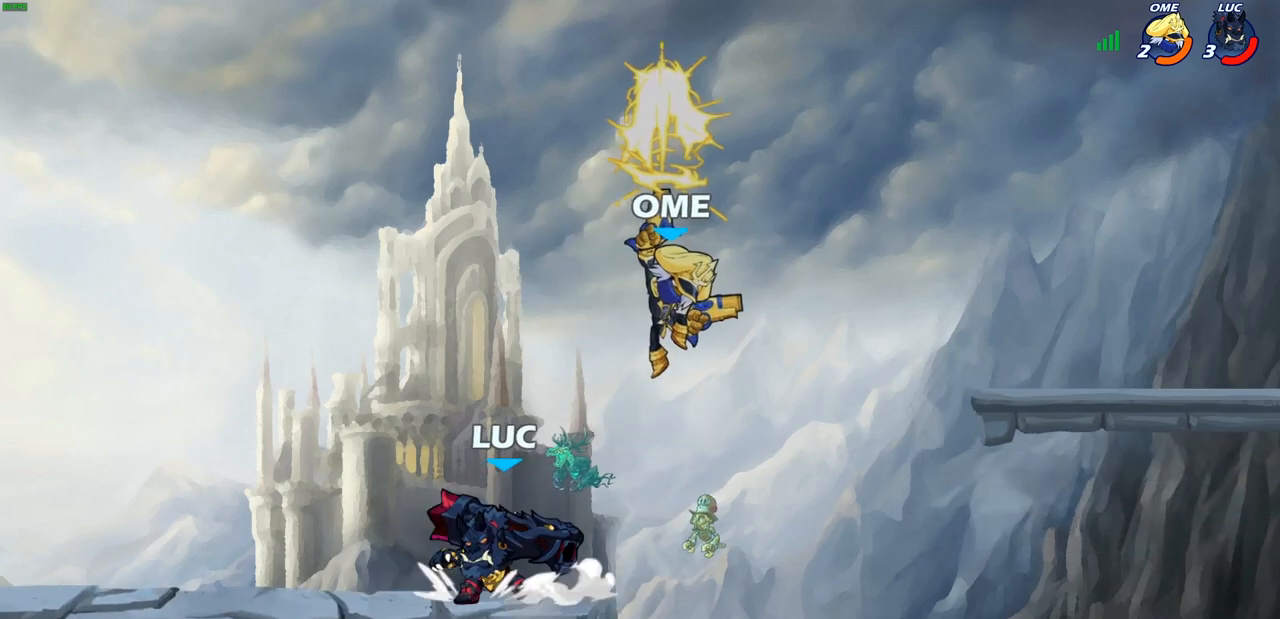
{"buttons": [], "left_stick": "right", "right_stick": "center", "events": [[117, "left_stick", "right"], [217, "SQUARE", "down"], [300, "SQUARE", "up"]]}
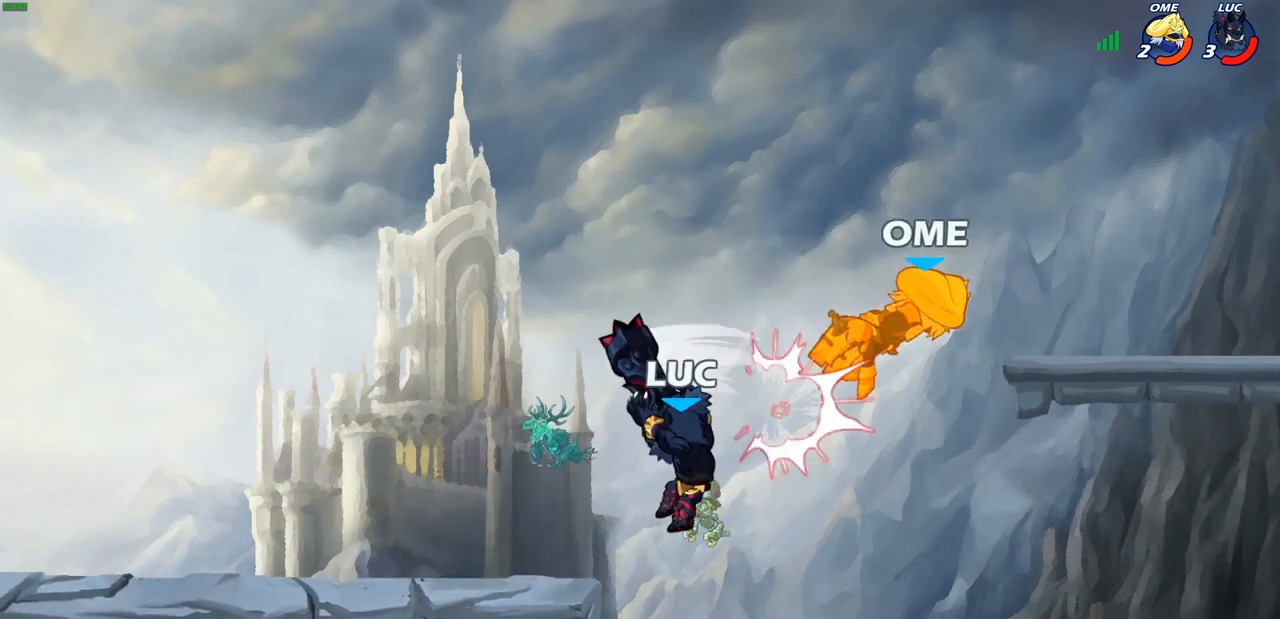
{"buttons": [], "left_stick": "center", "right_stick": "center", "events": [[33, "left_stick", "center"], [200, "left_stick", "right"], [333, "left_stick", "center"], [350, "R2", "down"], [400, "CIRCLE", "down"], [450, "R2", "up"], [500, "CIRCLE", "up"]]}
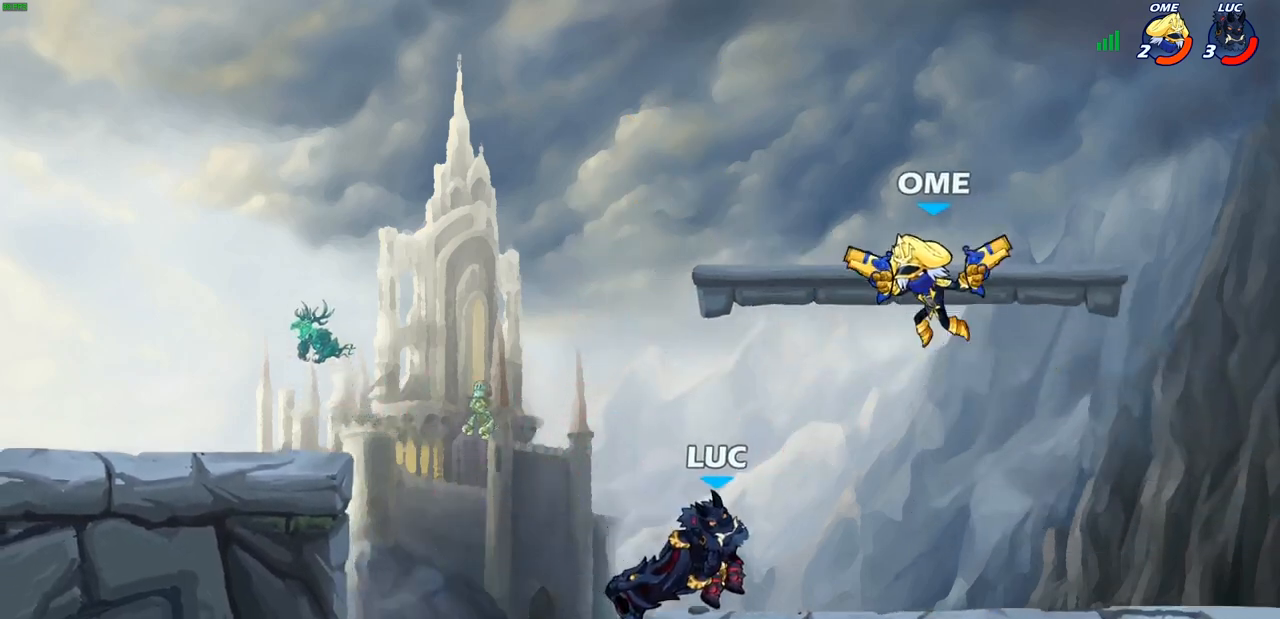
{"buttons": [], "left_stick": "left", "right_stick": "center", "events": [[467, "left_stick", "left"]]}
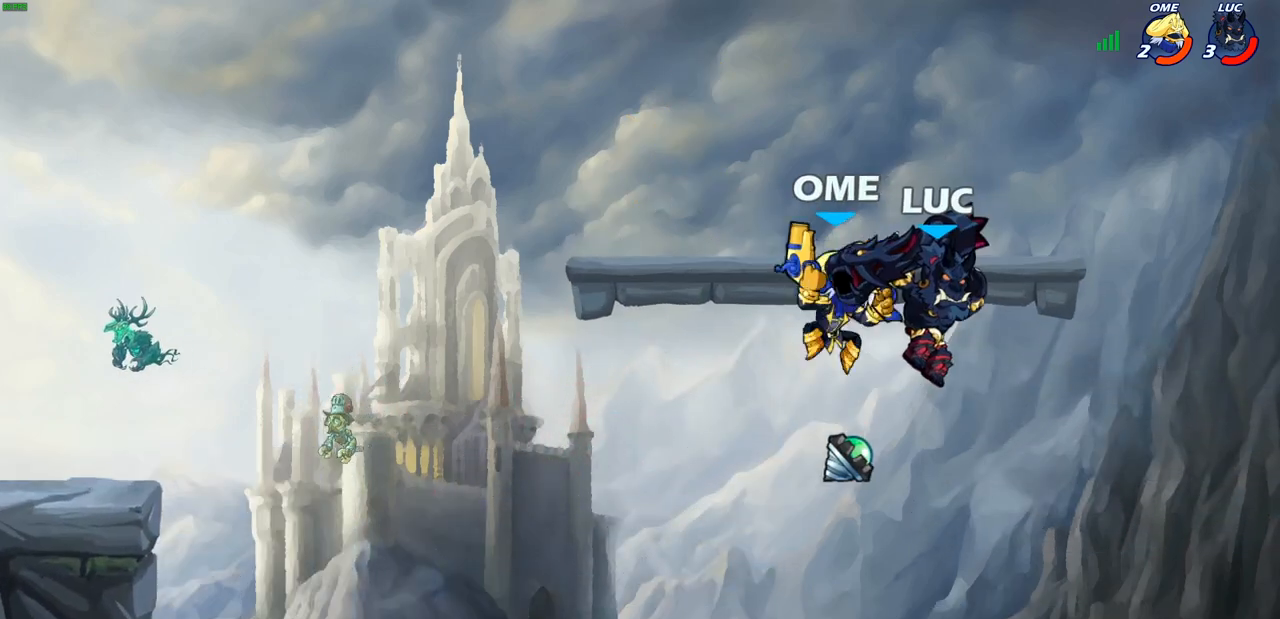
{"buttons": [], "left_stick": "center", "right_stick": "center", "events": [[133, "left_stick", "down-left"], [233, "SQUARE", "down"], [333, "SQUARE", "up"], [417, "left_stick", "center"]]}
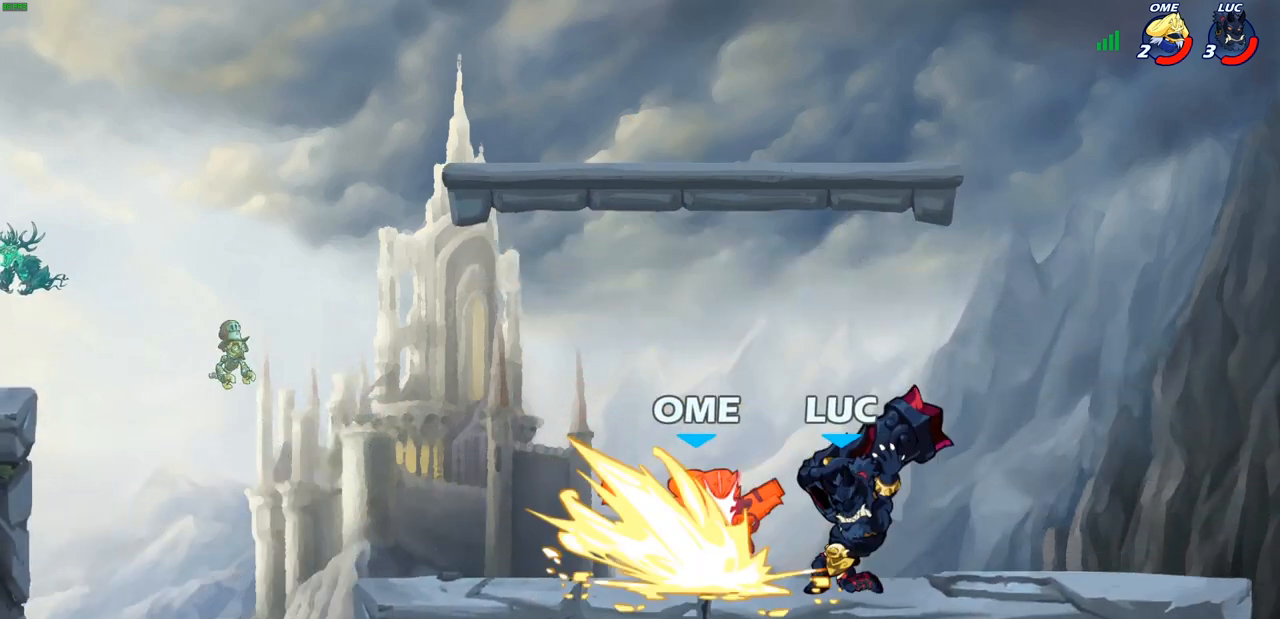
{"buttons": ["CIRCLE"], "left_stick": "center", "right_stick": "center", "events": [[333, "left_stick", "left"], [367, "R1", "down"], [367, "R2", "down"], [417, "left_stick", "center"], [433, "CIRCLE", "down"], [433, "R1", "up"], [433, "R2", "up"]]}
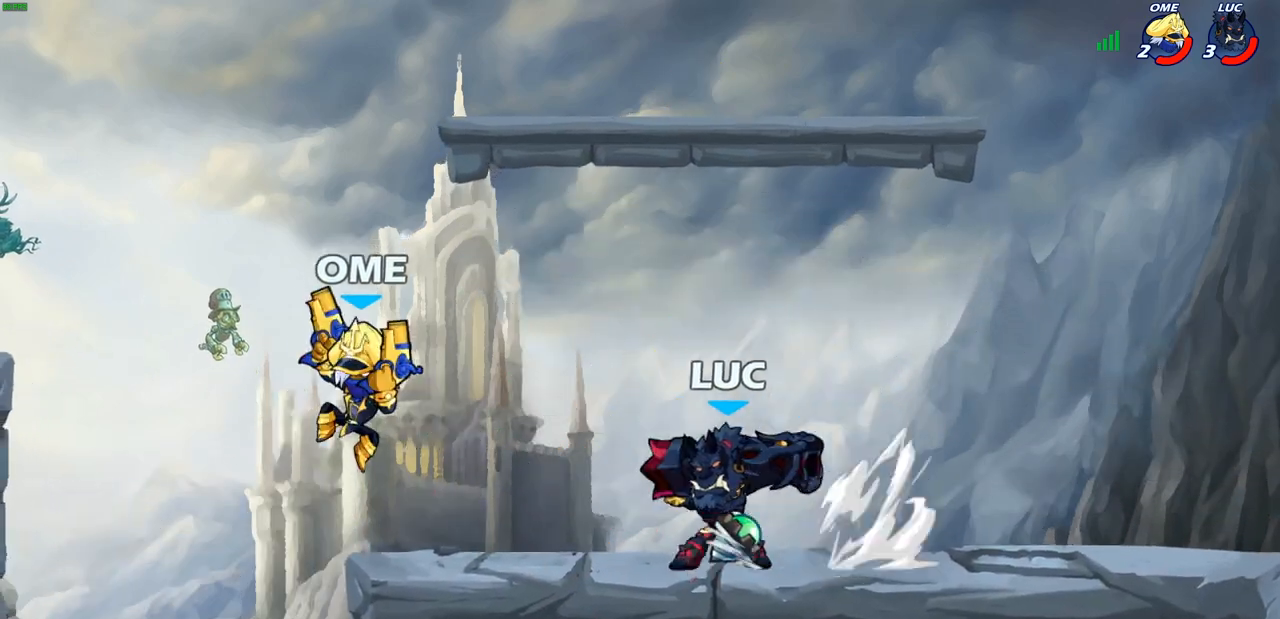
{"buttons": [], "left_stick": "center", "right_stick": "center", "events": [[433, "CIRCLE", "up"]]}